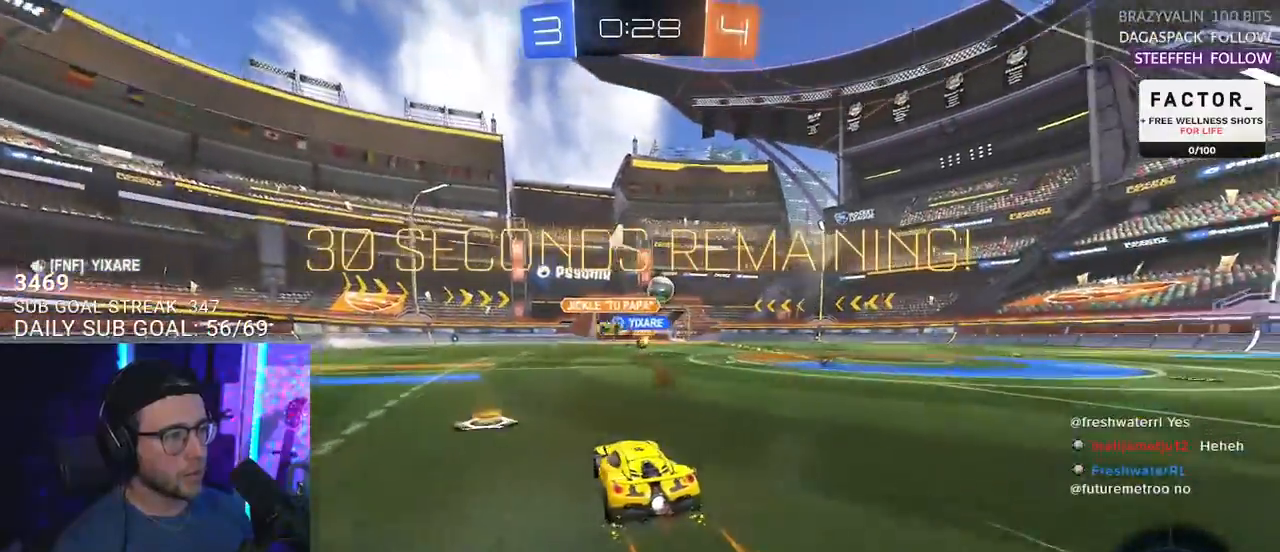
Gameplay with a controller (PlayStation layout); each line is a JSON object with the inputs held at the frame after it. "events" lists button and stick changes between this image and that frame as [ms after this image, input, new state], when the widget could be followed in between. Not read: R1 SELECT START.
{"buttons": ["R2"], "left_stick": "right", "right_stick": "center", "events": [[317, "left_stick", "center"], [483, "left_stick", "right"]]}
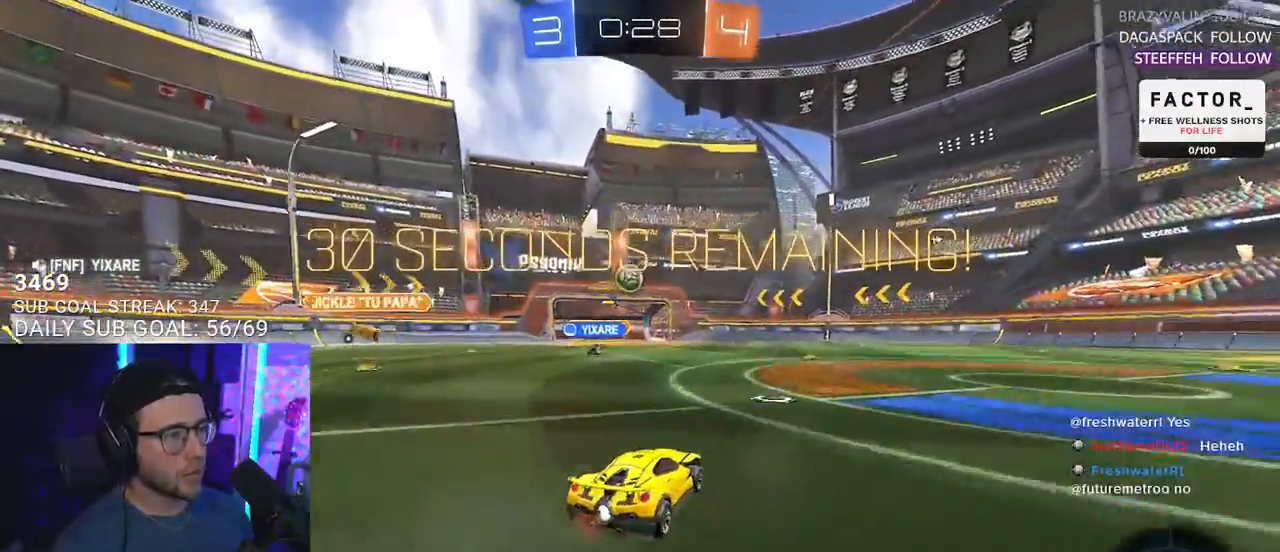
{"buttons": ["R2"], "left_stick": "center", "right_stick": "center", "events": [[317, "left_stick", "center"]]}
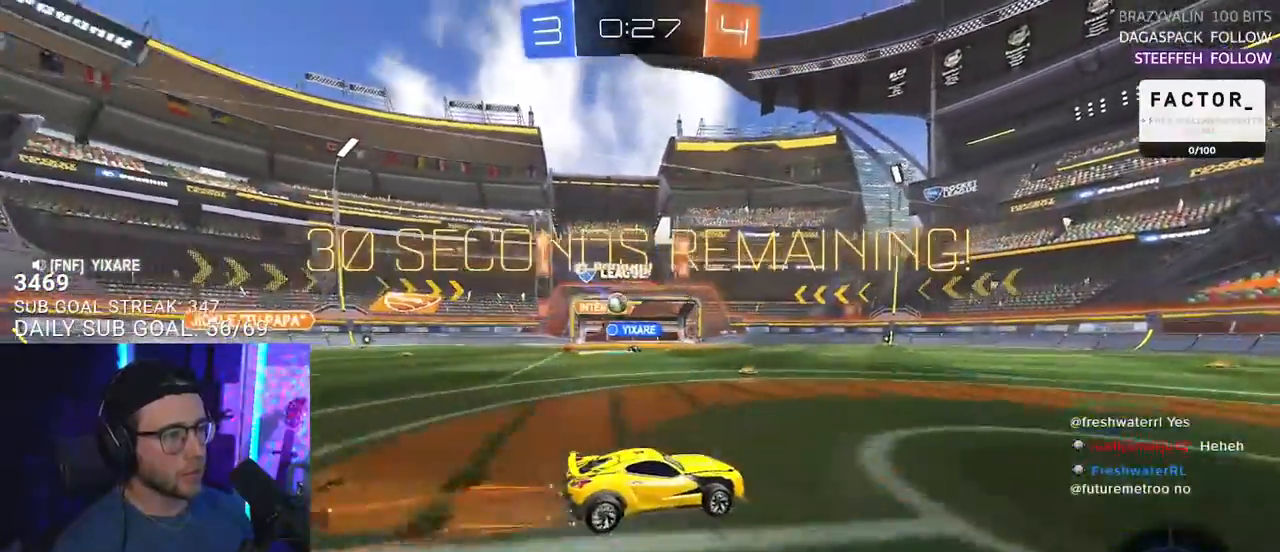
{"buttons": ["TRIANGLE", "R2"], "left_stick": "right", "right_stick": "center", "events": [[417, "left_stick", "right"], [483, "TRIANGLE", "down"]]}
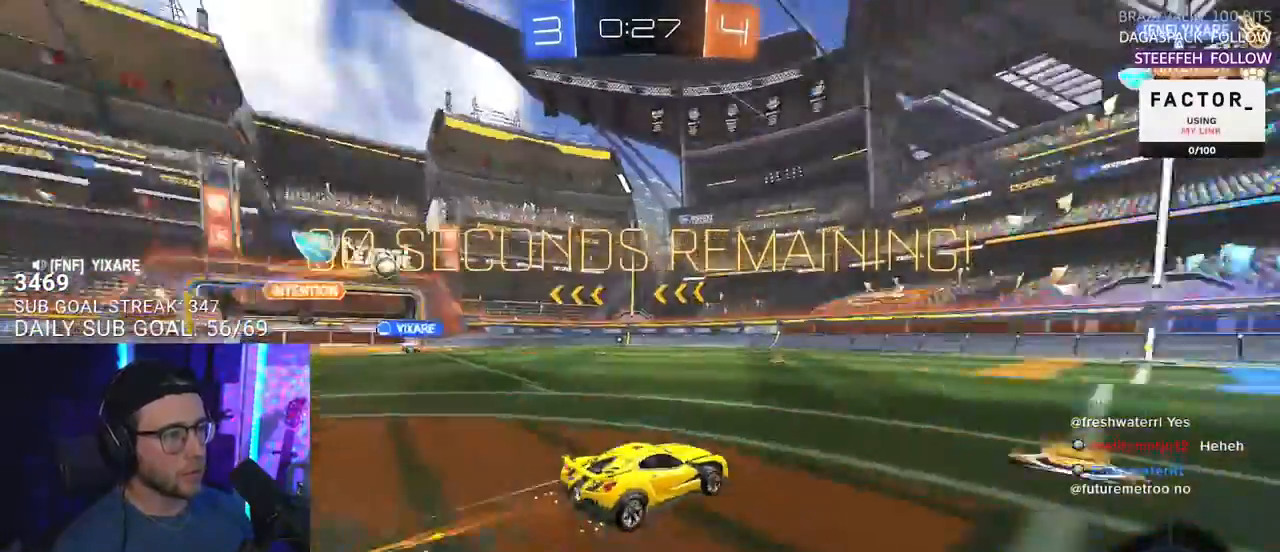
{"buttons": ["R2"], "left_stick": "right", "right_stick": "center", "events": [[33, "left_stick", "center"], [67, "TRIANGLE", "up"], [417, "TRIANGLE", "down"], [450, "left_stick", "right"], [500, "TRIANGLE", "up"]]}
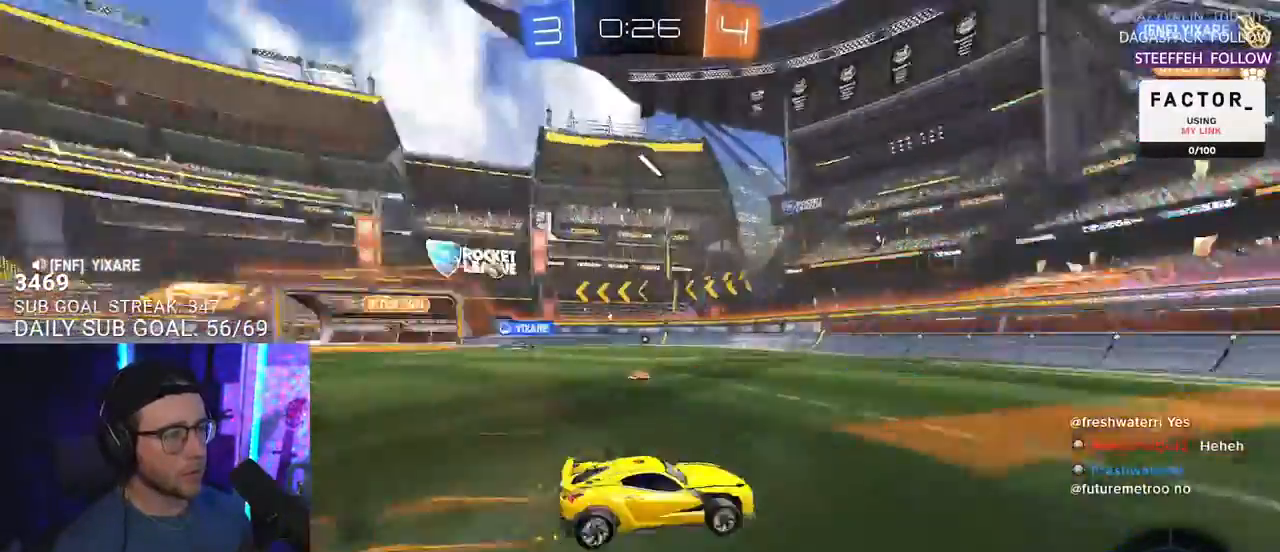
{"buttons": ["SQUARE", "R2"], "left_stick": "left", "right_stick": "center", "events": [[67, "left_stick", "center"], [400, "left_stick", "left"], [433, "SQUARE", "down"]]}
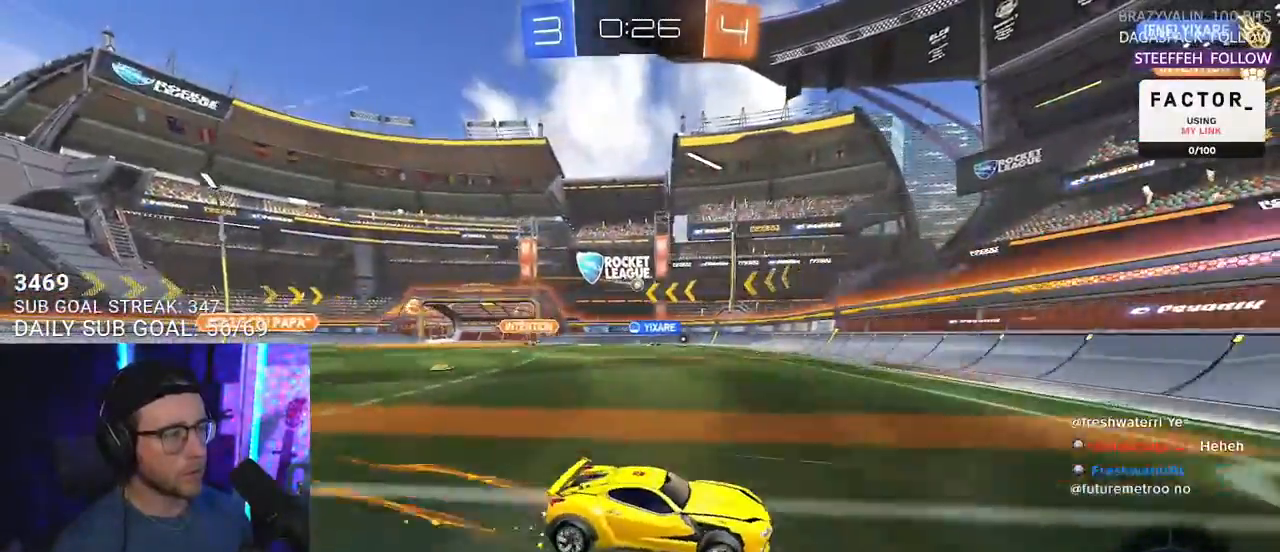
{"buttons": ["L2"], "left_stick": "center", "right_stick": "center", "events": [[100, "SQUARE", "up"], [400, "left_stick", "center"], [450, "R2", "up"], [467, "L2", "down"]]}
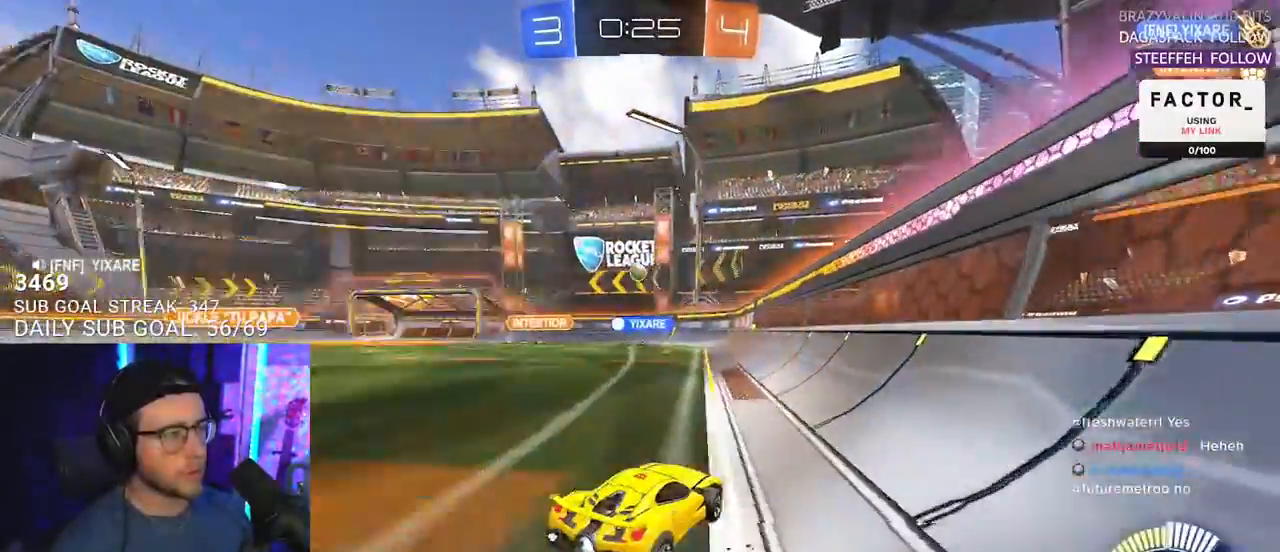
{"buttons": ["L2"], "left_stick": "right", "right_stick": "center", "events": [[417, "left_stick", "right"]]}
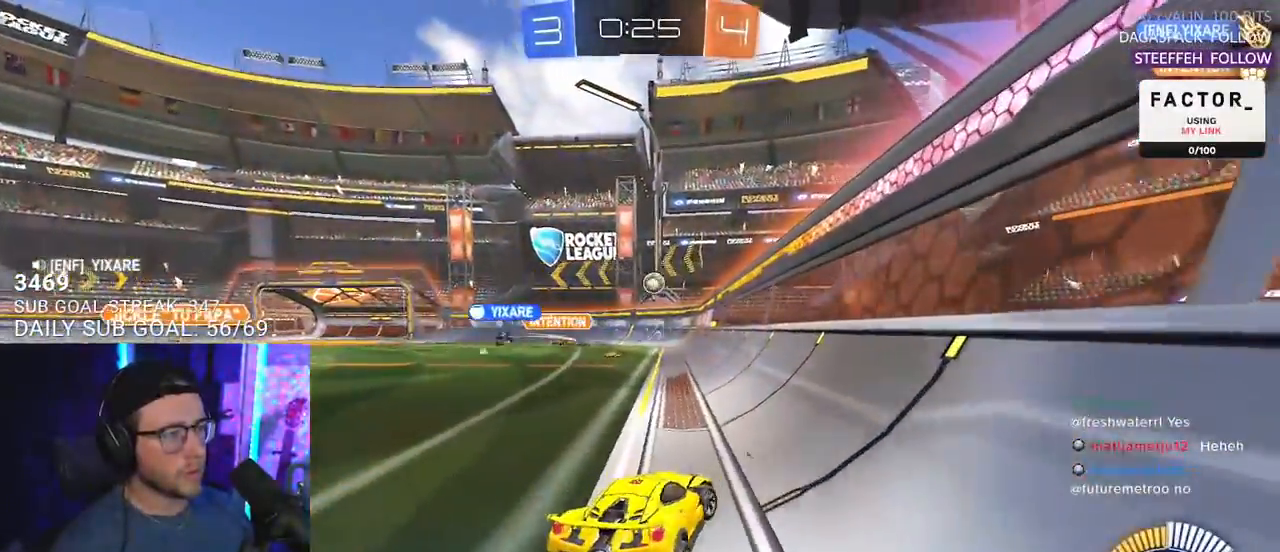
{"buttons": ["R2"], "left_stick": "center", "right_stick": "center", "events": [[183, "R2", "down"], [183, "left_stick", "center"], [200, "L2", "up"]]}
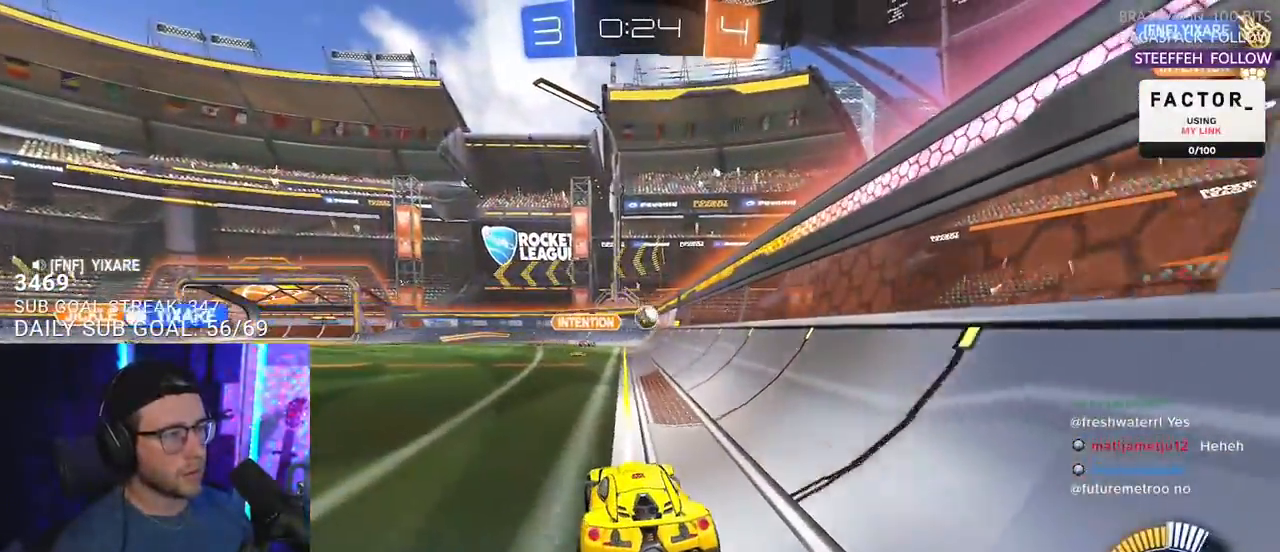
{"buttons": ["L2"], "left_stick": "down-left", "right_stick": "center", "events": [[317, "L2", "down"], [333, "left_stick", "left"], [400, "left_stick", "center"], [433, "R2", "up"], [467, "left_stick", "down-left"]]}
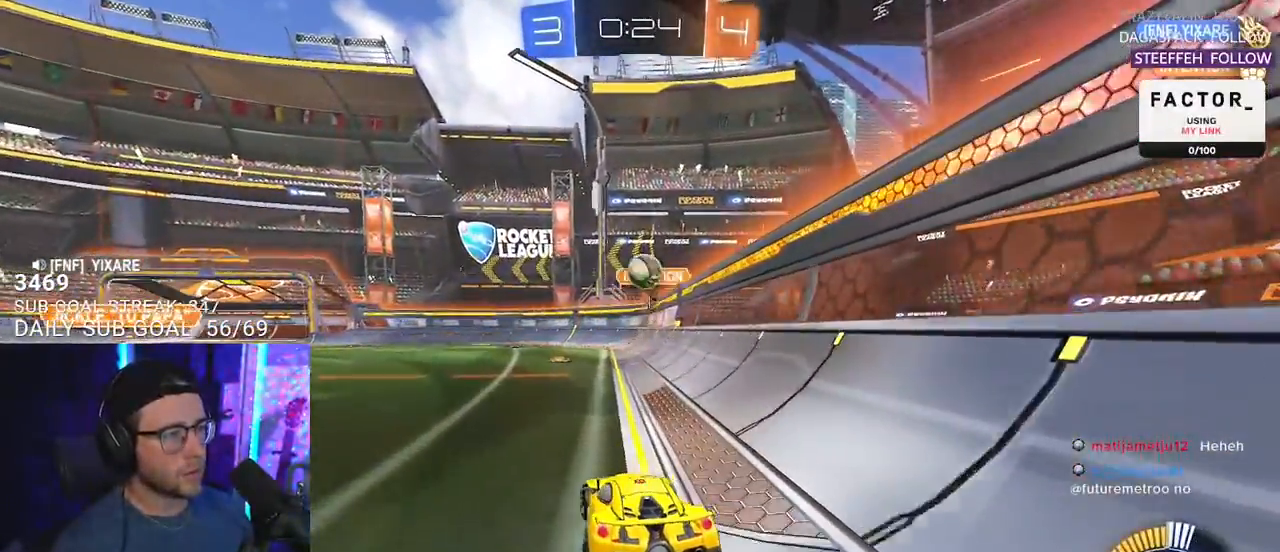
{"buttons": ["CROSS", "SQUARE", "L2"], "left_stick": "down", "right_stick": "center", "events": [[250, "left_stick", "down"], [283, "CROSS", "down"], [367, "CROSS", "up"], [417, "CROSS", "down"], [500, "SQUARE", "down"]]}
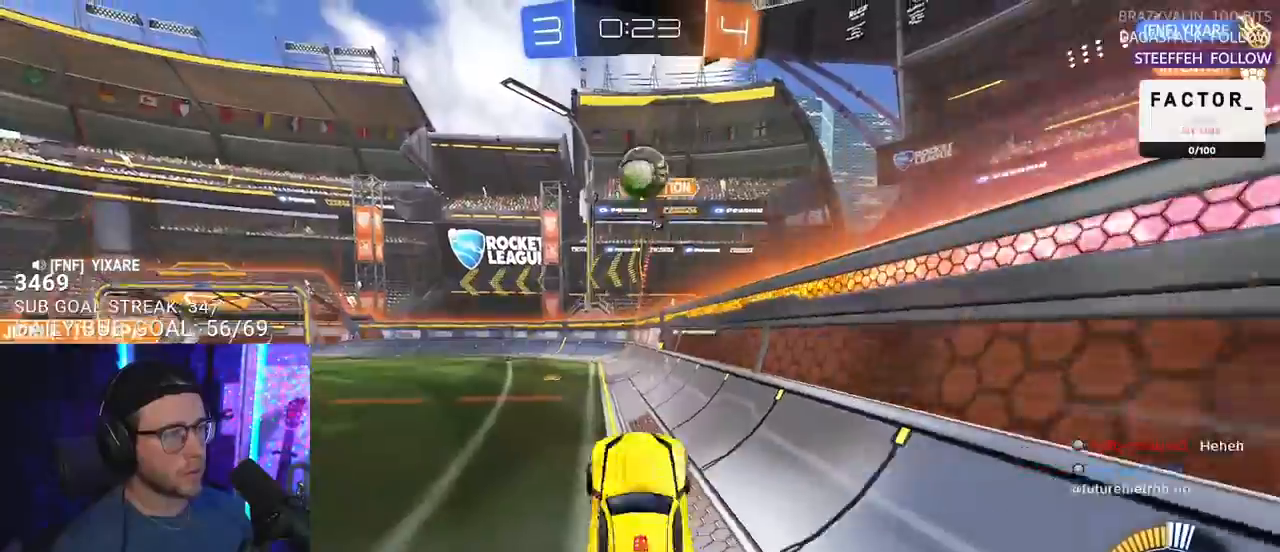
{"buttons": ["R2", "L3"], "left_stick": "up", "right_stick": "center", "events": [[17, "R2", "down"], [50, "CROSS", "up"], [150, "L2", "up"], [150, "SQUARE", "up"], [167, "left_stick", "up"], [233, "L3", "down"]]}
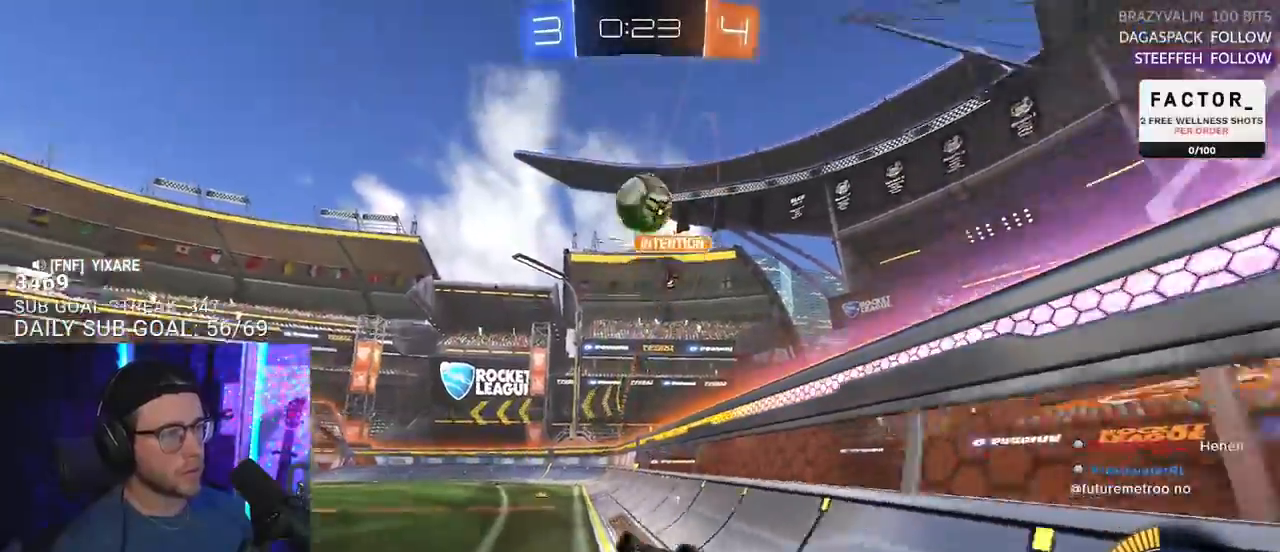
{"buttons": ["R2"], "left_stick": "center", "right_stick": "center", "events": [[133, "left_stick", "up-right"], [267, "L3", "up"], [417, "left_stick", "center"]]}
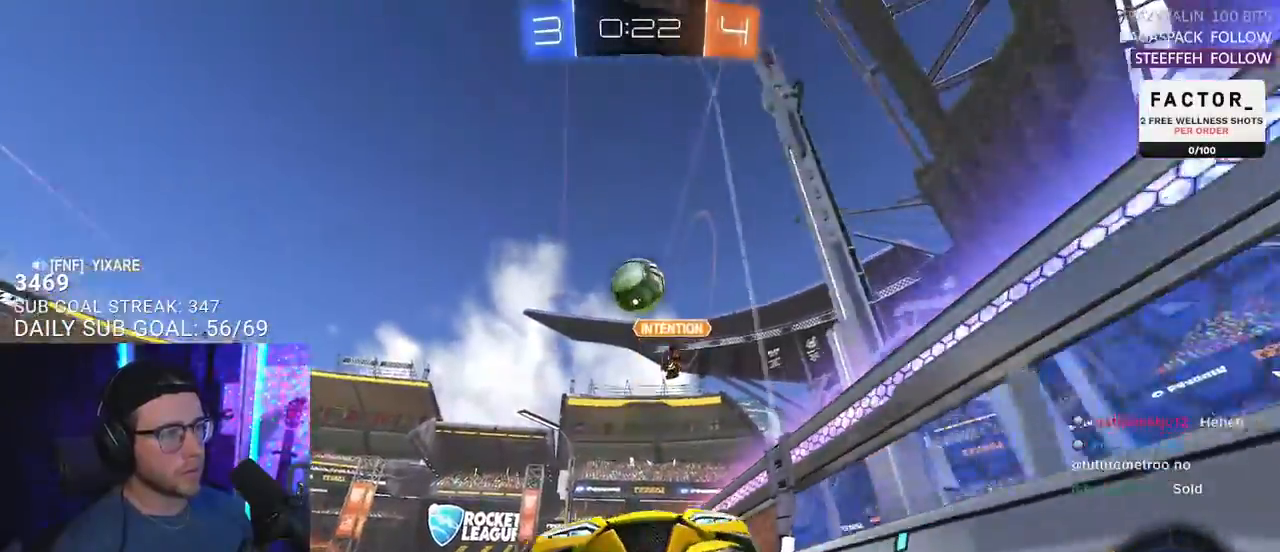
{"buttons": ["R2"], "left_stick": "down-left", "right_stick": "center", "events": [[150, "left_stick", "right"], [267, "left_stick", "center"], [450, "left_stick", "down-left"]]}
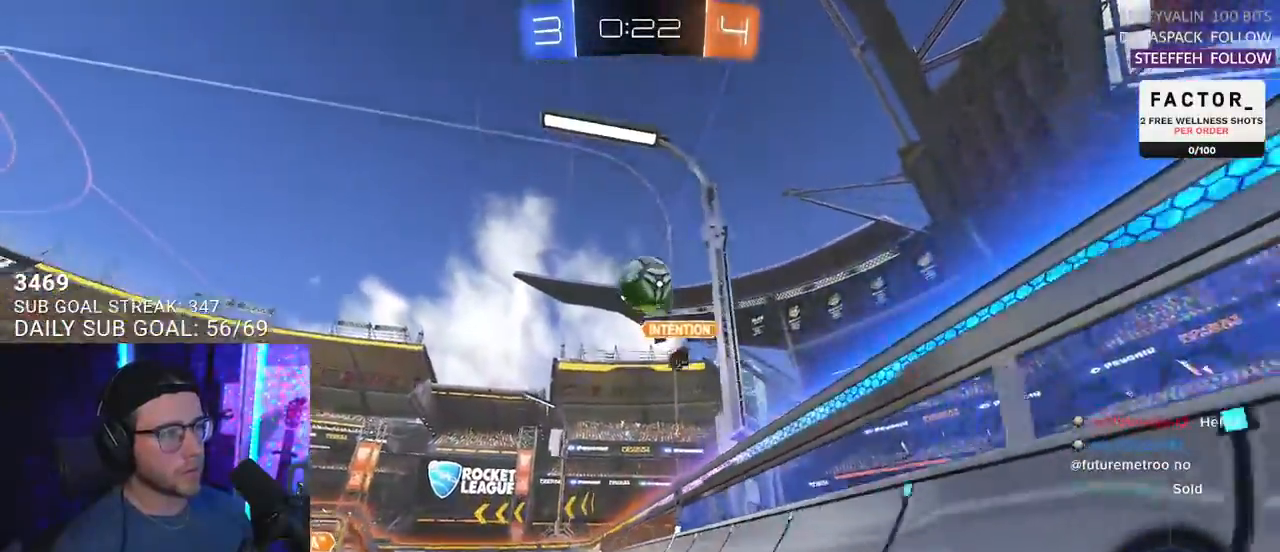
{"buttons": ["R2"], "left_stick": "down-left", "right_stick": "center", "events": [[133, "L2", "down"], [150, "R2", "up"], [383, "R2", "down"], [433, "L2", "up"]]}
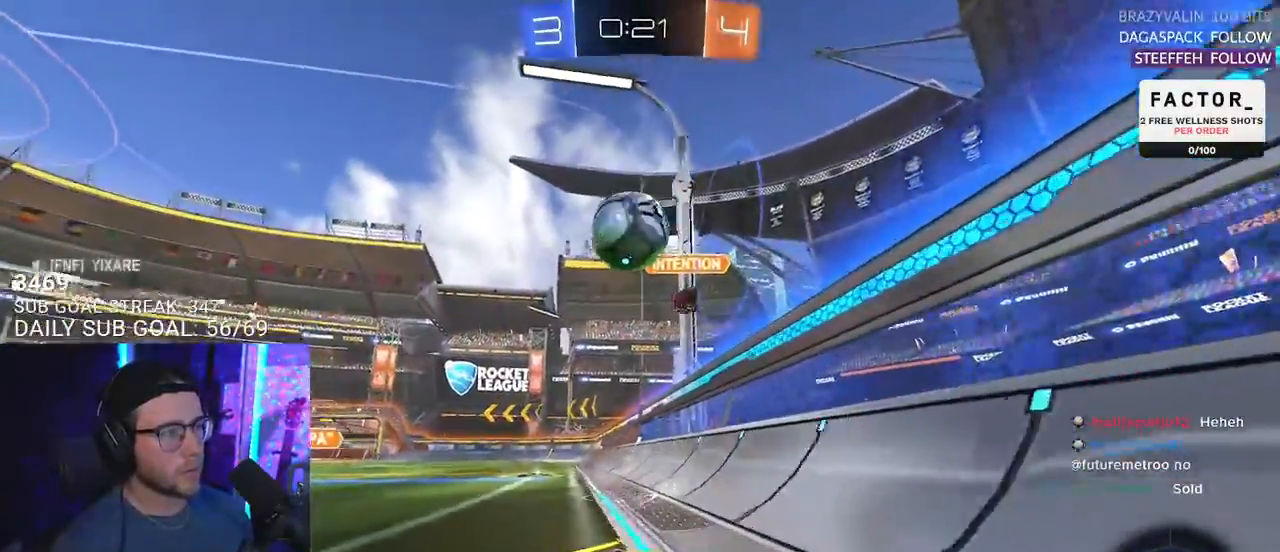
{"buttons": ["CROSS", "R2", "L3"], "left_stick": "down", "right_stick": "center", "events": [[67, "L2", "down"], [67, "R2", "up"], [133, "CROSS", "down"], [217, "left_stick", "down"], [283, "CROSS", "up"], [367, "CROSS", "down"], [383, "R2", "down"], [450, "L2", "up"], [500, "L3", "down"]]}
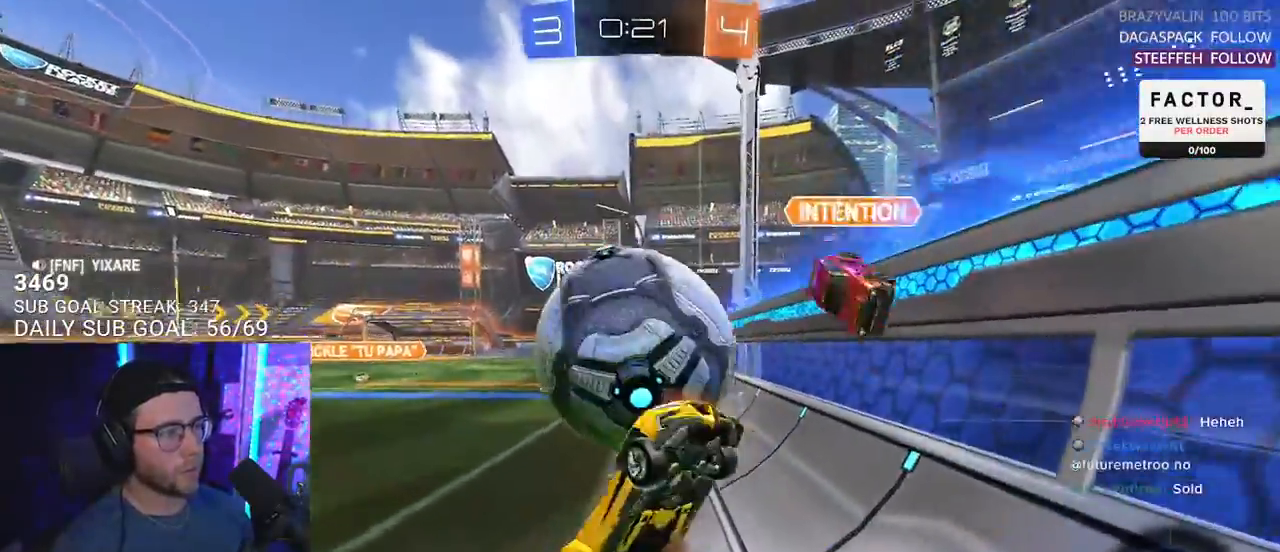
{"buttons": ["R2", "L3"], "left_stick": "up", "right_stick": "center", "events": [[33, "CROSS", "up"], [100, "left_stick", "up"], [267, "SQUARE", "down"], [483, "SQUARE", "up"]]}
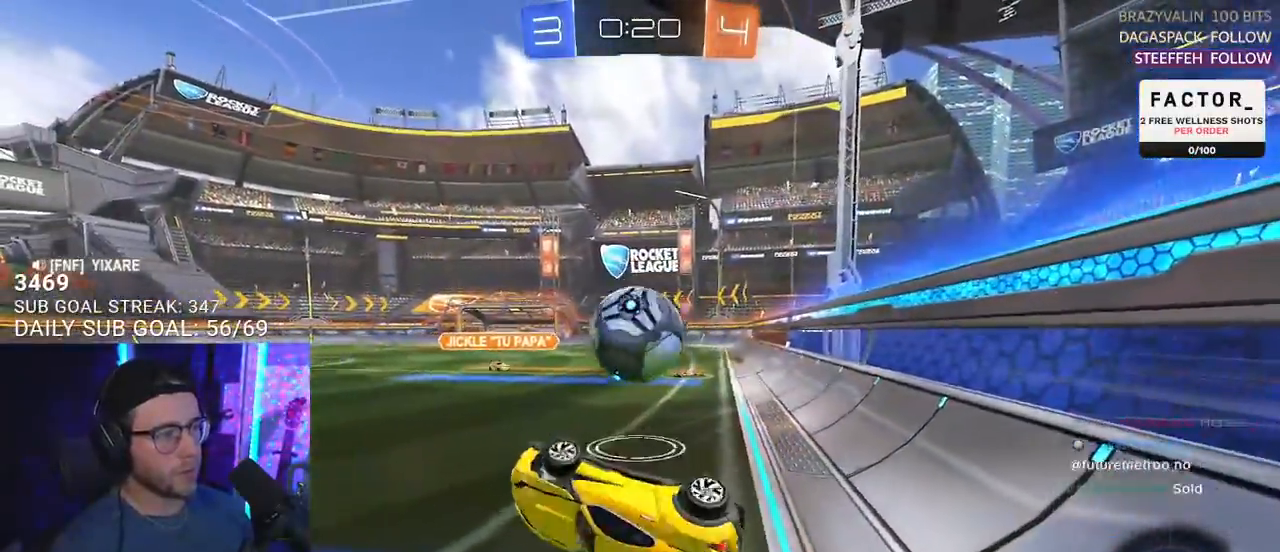
{"buttons": ["R2"], "left_stick": "left", "right_stick": "center", "events": [[233, "L3", "up"], [233, "left_stick", "left"]]}
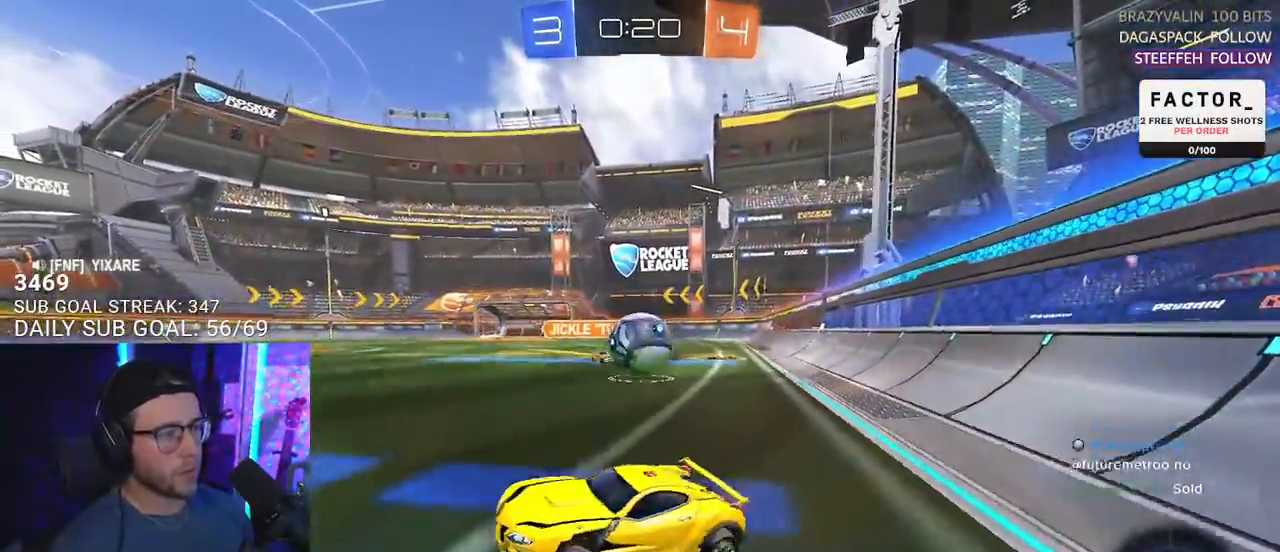
{"buttons": ["TRIANGLE", "R2"], "left_stick": "center", "right_stick": "center", "events": [[350, "left_stick", "center"], [450, "TRIANGLE", "down"]]}
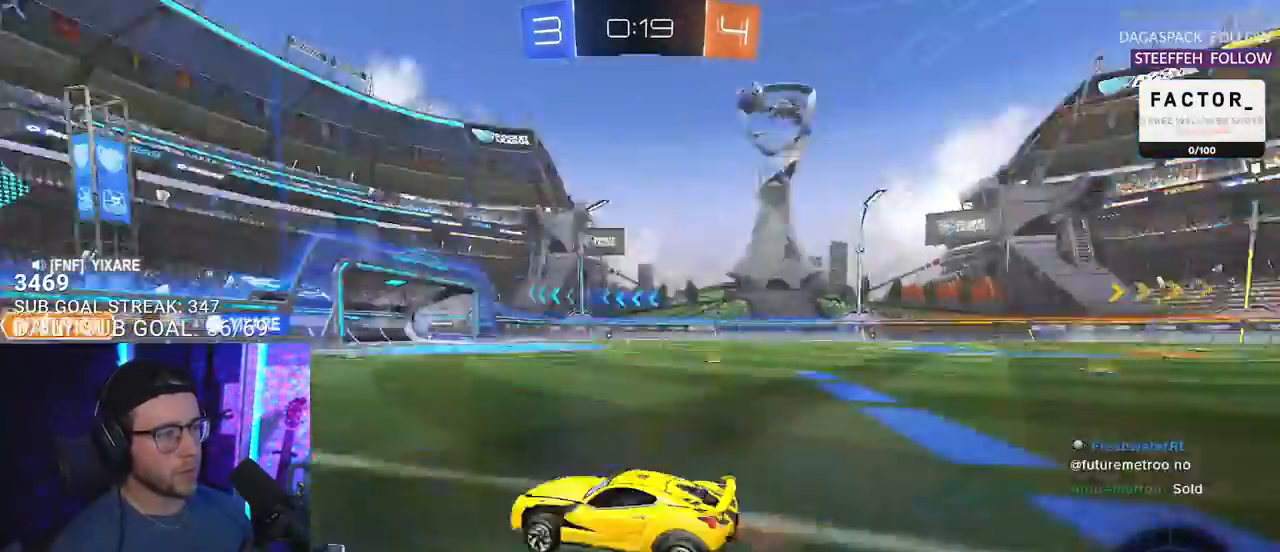
{"buttons": ["R2"], "left_stick": "right", "right_stick": "center", "events": [[33, "TRIANGLE", "up"], [483, "left_stick", "right"]]}
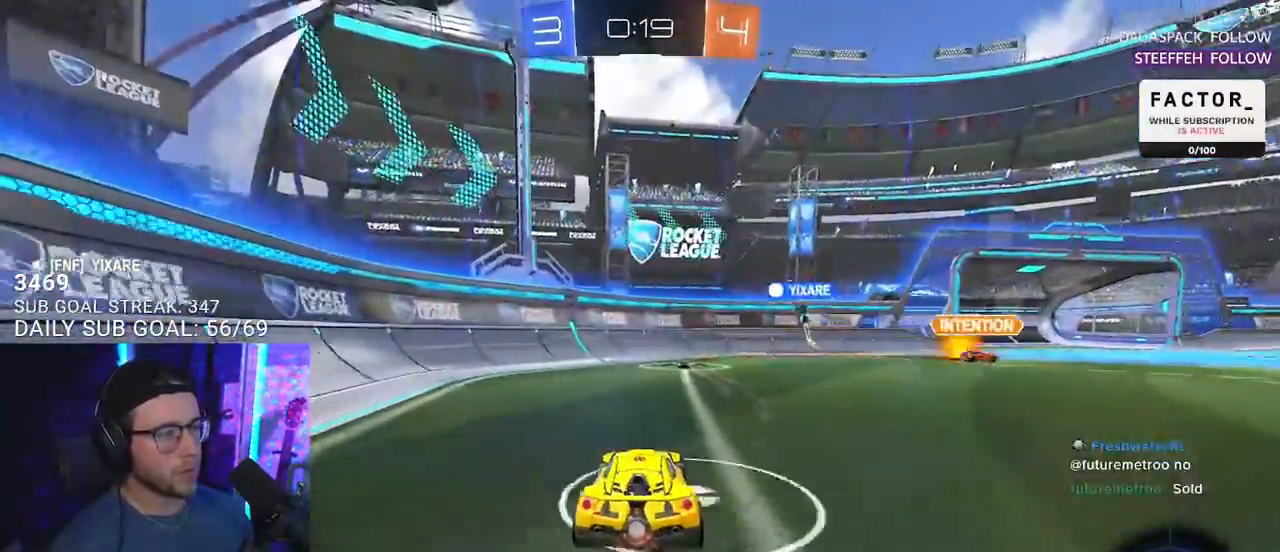
{"buttons": ["R2"], "left_stick": "right", "right_stick": "center", "events": [[83, "left_stick", "center"], [167, "left_stick", "right"]]}
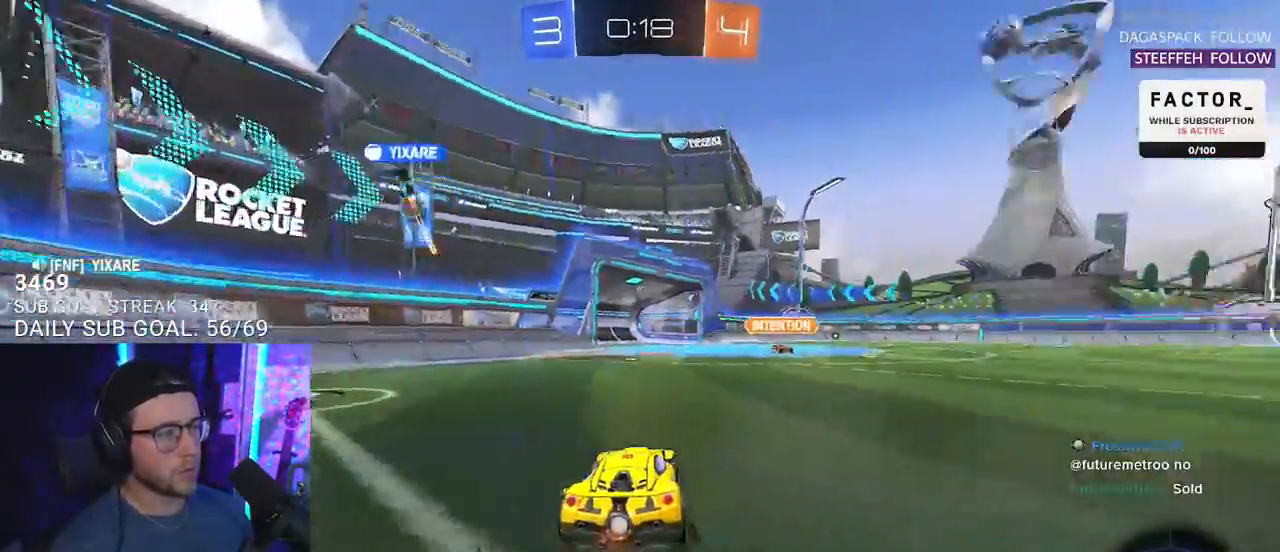
{"buttons": ["R2"], "left_stick": "right", "right_stick": "center", "events": [[50, "TRIANGLE", "down"], [117, "TRIANGLE", "up"]]}
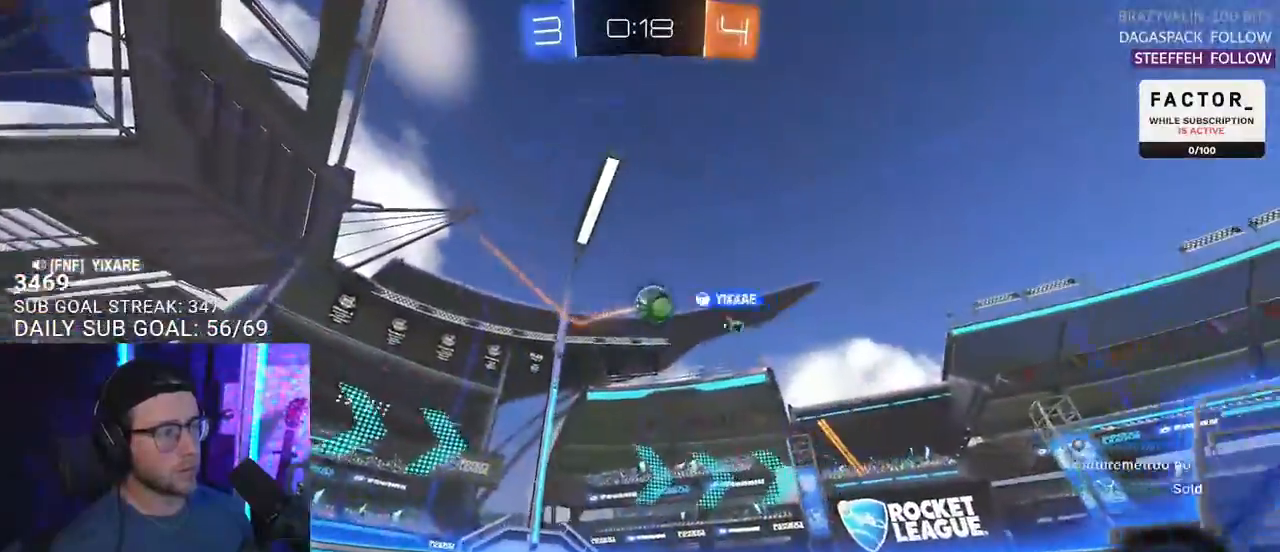
{"buttons": ["R2"], "left_stick": "right", "right_stick": "center", "events": [[283, "left_stick", "center"], [333, "left_stick", "right"]]}
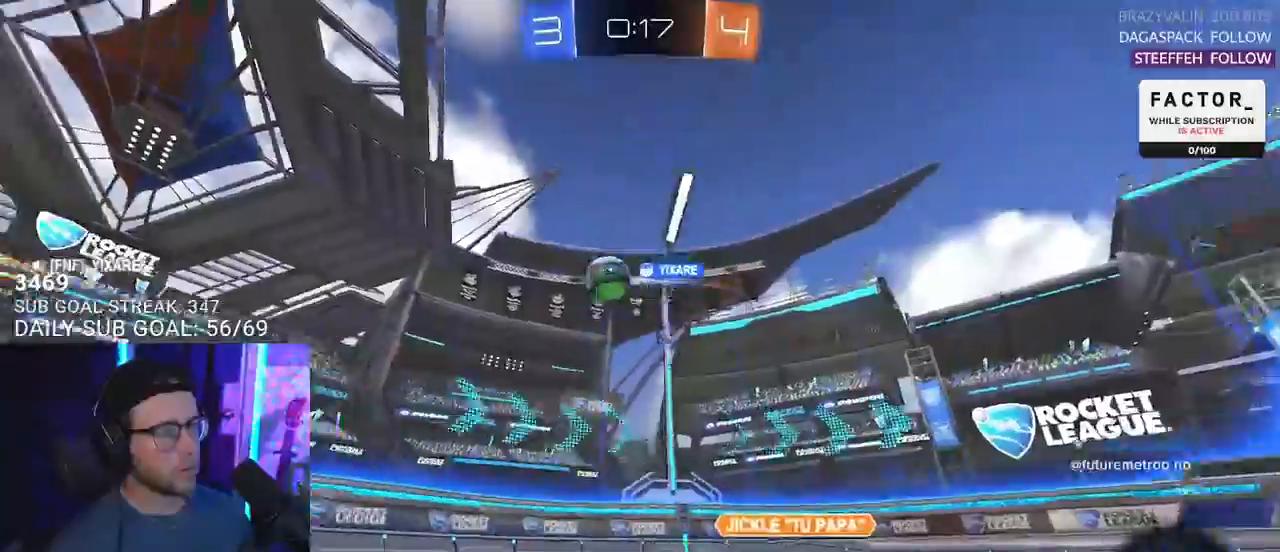
{"buttons": ["R2"], "left_stick": "right", "right_stick": "center", "events": []}
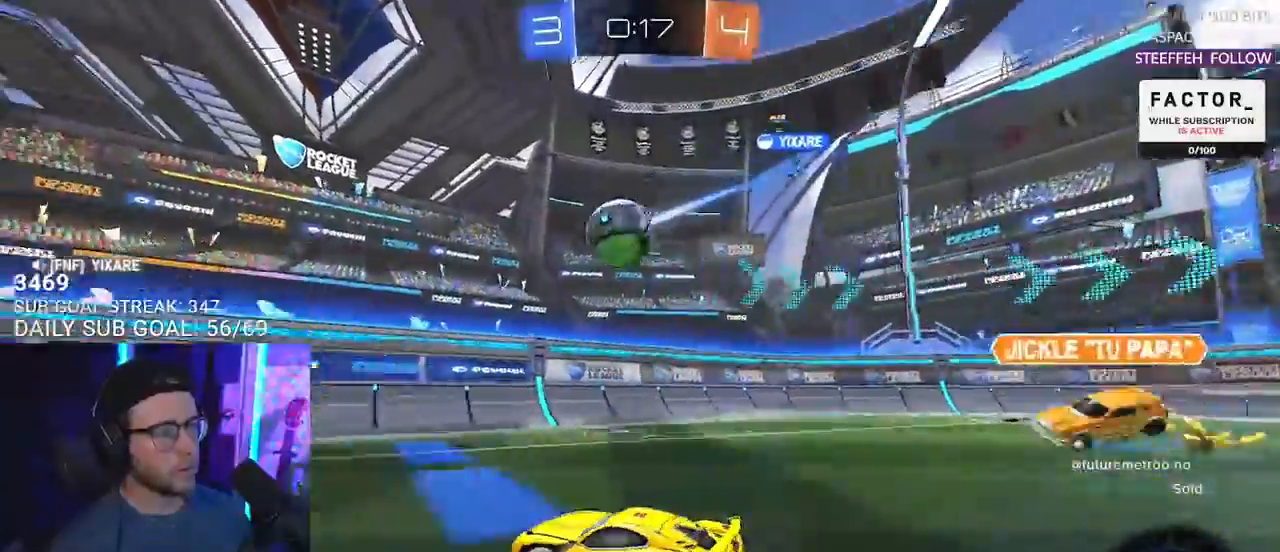
{"buttons": ["CROSS", "R2"], "left_stick": "center", "right_stick": "center", "events": [[67, "left_stick", "left"], [200, "left_stick", "center"], [333, "CROSS", "down"], [333, "left_stick", "down"], [433, "L2", "down"], [450, "CROSS", "up"], [467, "L2", "up"], [467, "left_stick", "center"], [500, "CROSS", "down"]]}
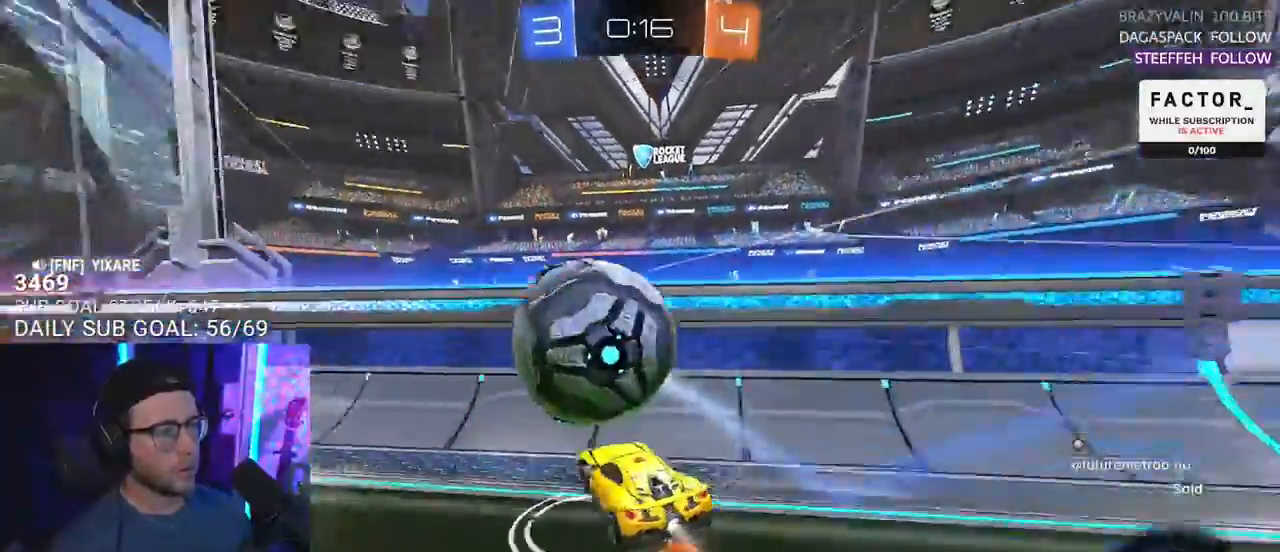
{"buttons": ["R2"], "left_stick": "left", "right_stick": "center", "events": [[67, "SQUARE", "down"], [67, "left_stick", "down-left"], [117, "L2", "down"], [150, "CROSS", "up"], [200, "SQUARE", "up"], [267, "L2", "up"], [367, "left_stick", "left"]]}
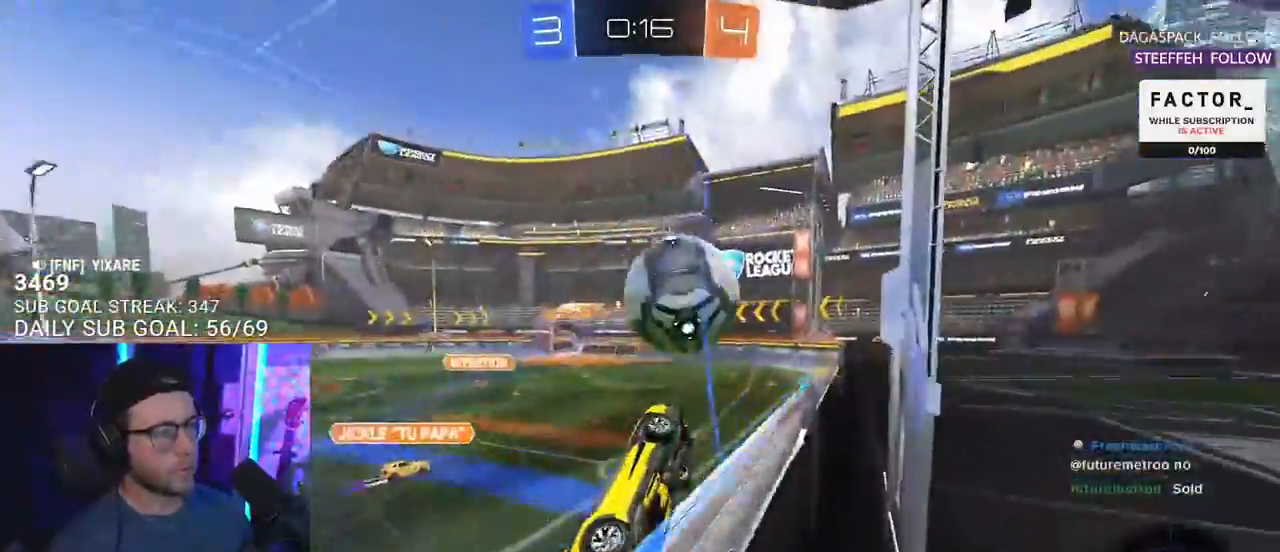
{"buttons": ["CROSS", "R2", "L3"], "left_stick": "down-right", "right_stick": "center", "events": [[400, "left_stick", "center"], [467, "CROSS", "down"], [500, "L3", "down"], [500, "left_stick", "down-right"]]}
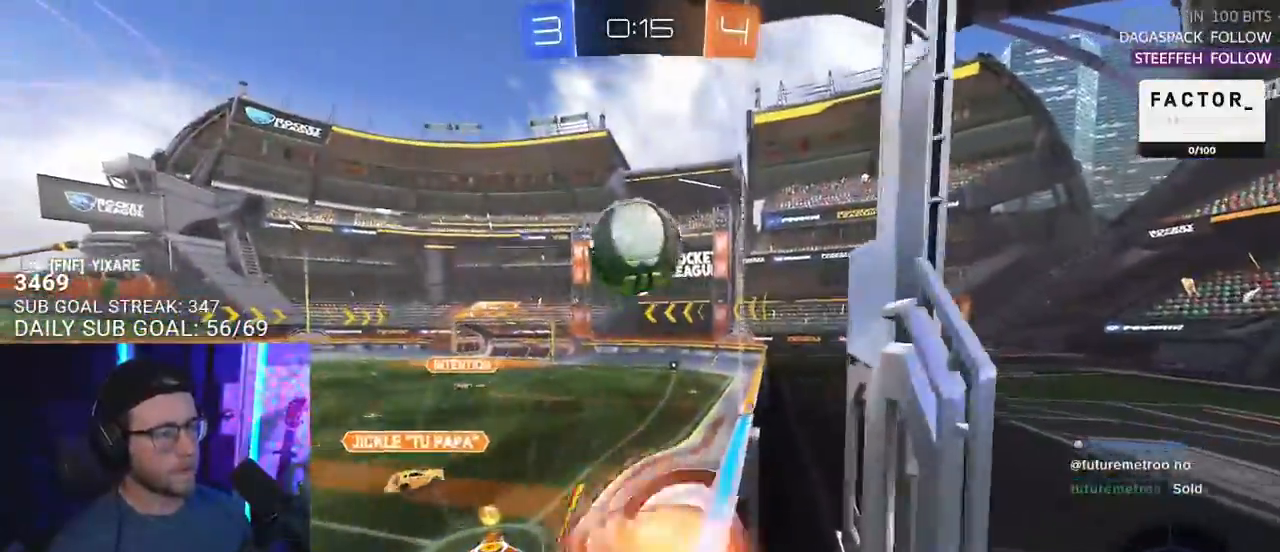
{"buttons": ["CROSS", "R2"], "left_stick": "up", "right_stick": "center", "events": [[167, "CROSS", "up"], [200, "left_stick", "down"], [233, "L3", "up"], [383, "left_stick", "up"], [450, "CROSS", "down"]]}
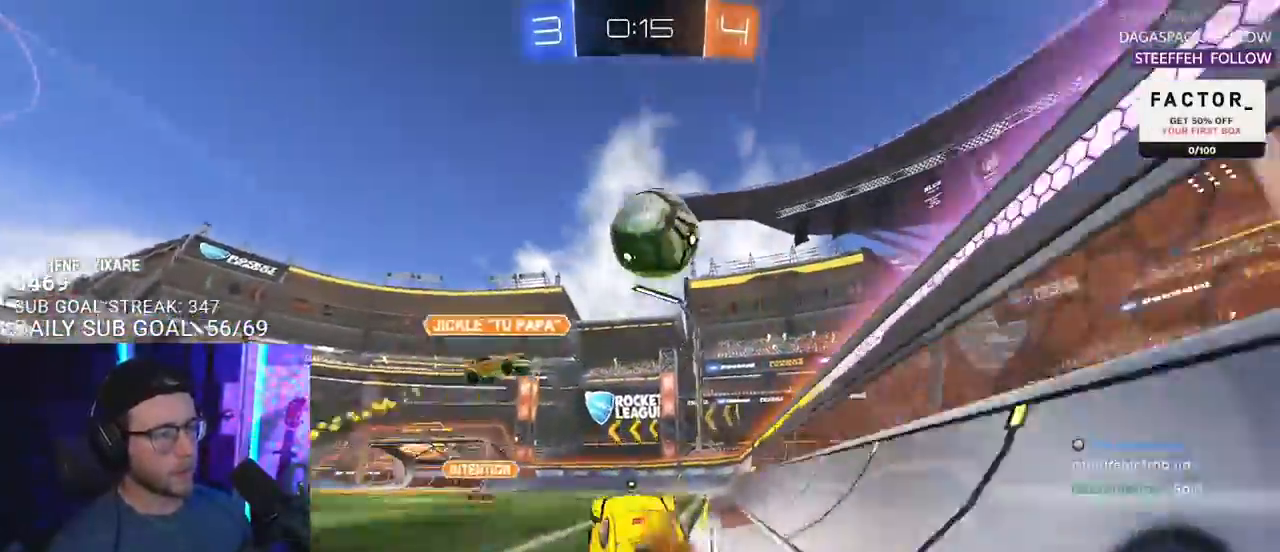
{"buttons": ["R2"], "left_stick": "center", "right_stick": "center", "events": [[17, "left_stick", "up-right"], [67, "CROSS", "up"], [183, "left_stick", "center"], [417, "TRIANGLE", "down"], [483, "TRIANGLE", "up"]]}
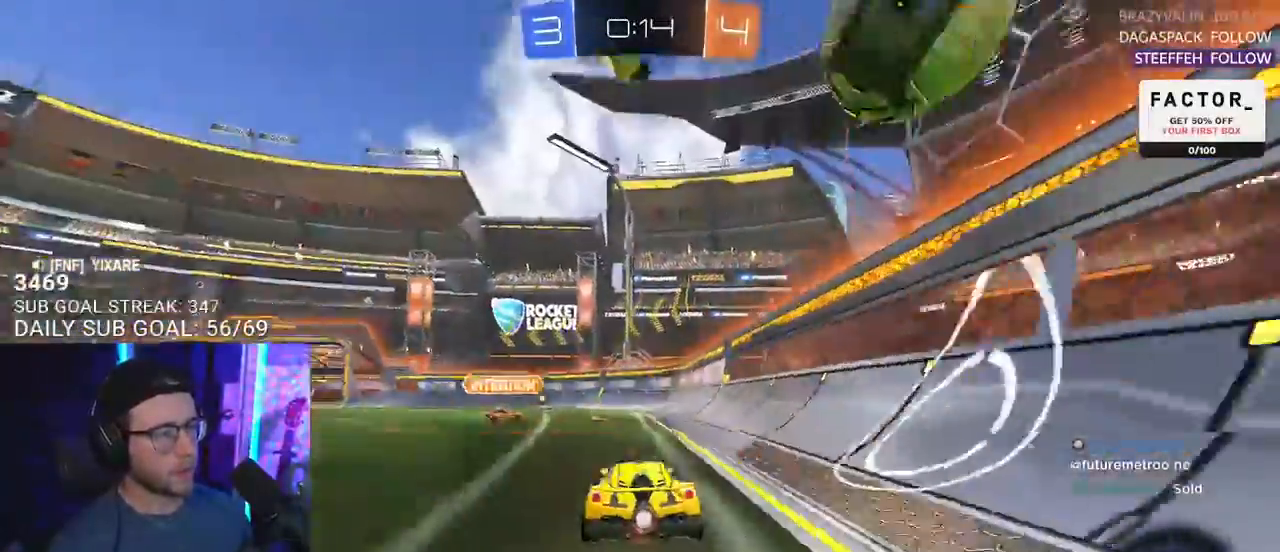
{"buttons": ["R2"], "left_stick": "center", "right_stick": "center", "events": [[367, "left_stick", "left"], [483, "left_stick", "center"]]}
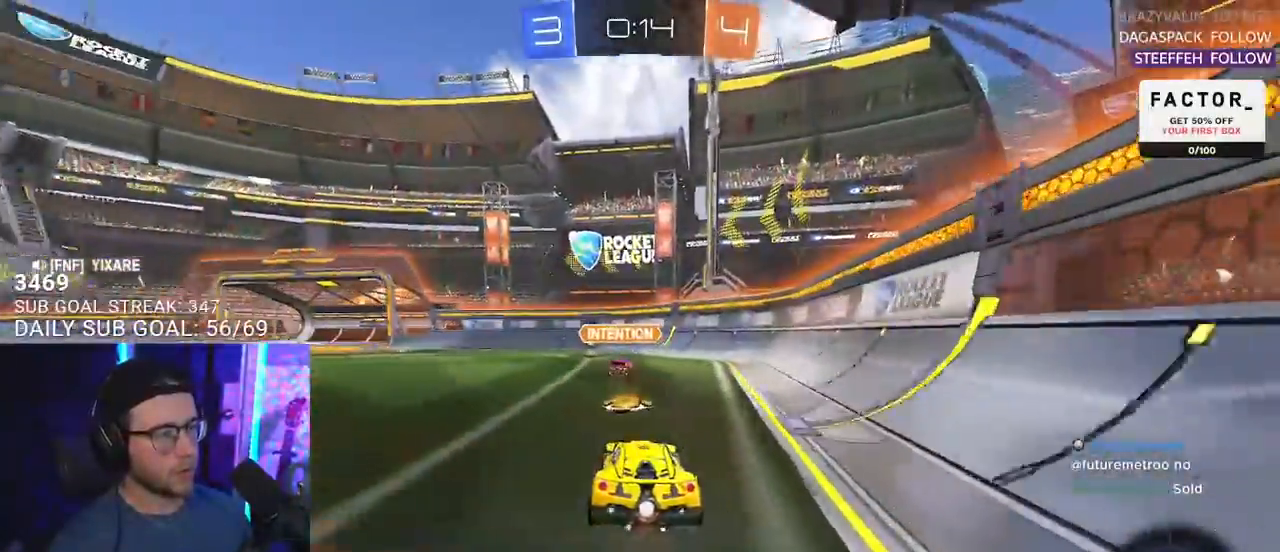
{"buttons": ["R2"], "left_stick": "right", "right_stick": "center", "events": [[100, "left_stick", "left"], [233, "left_stick", "center"], [467, "left_stick", "right"]]}